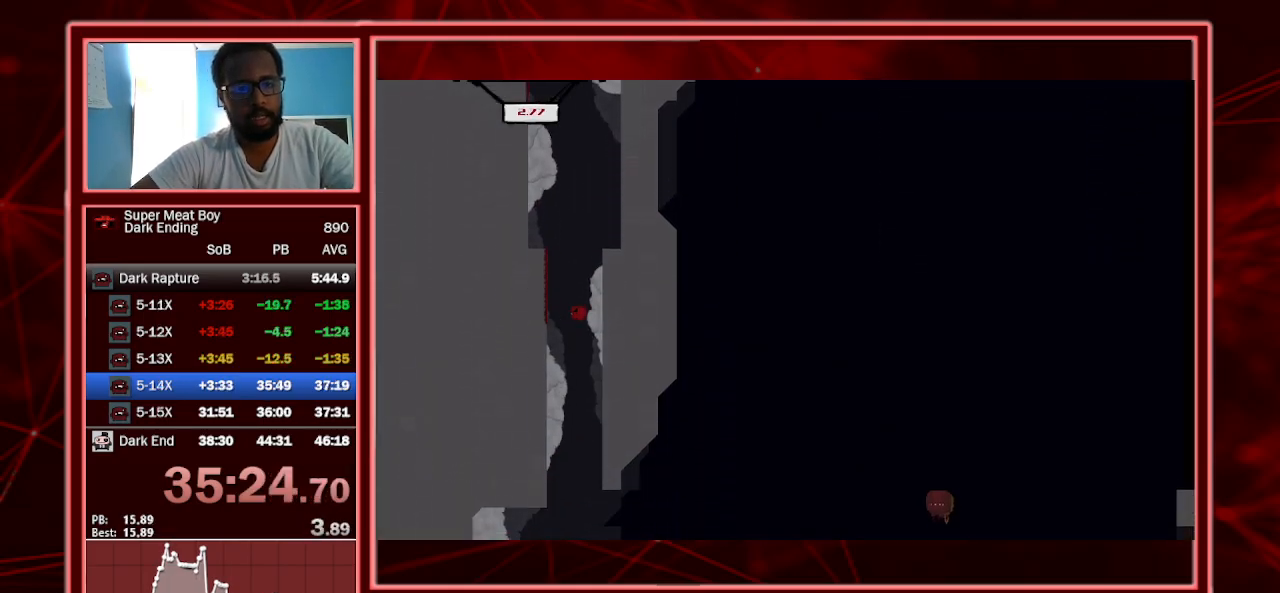
Gameplay with keyboard; each line is a JSON object with the keys held at the frame after it. "events" lists presses ("down") and releases ("up") of "a", "escape", "left", "p", "right", "s", "shift" and "space" between this image and that frame as [ms after this image, input, new state], when the widget could be followed in between. No other keys are recorded. Mouse input is not recorded.
{"keys": ["right", "shift"], "events": [[133, "right", "down"], [200, "left", "up"]]}
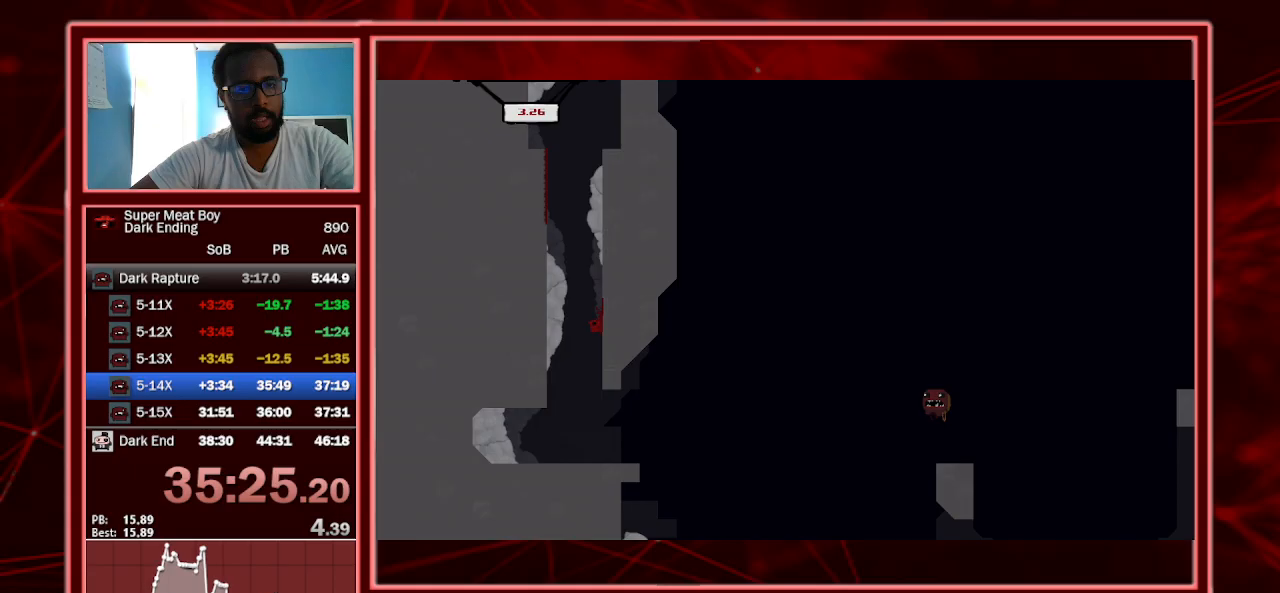
{"keys": ["shift"], "events": [[433, "right", "up"]]}
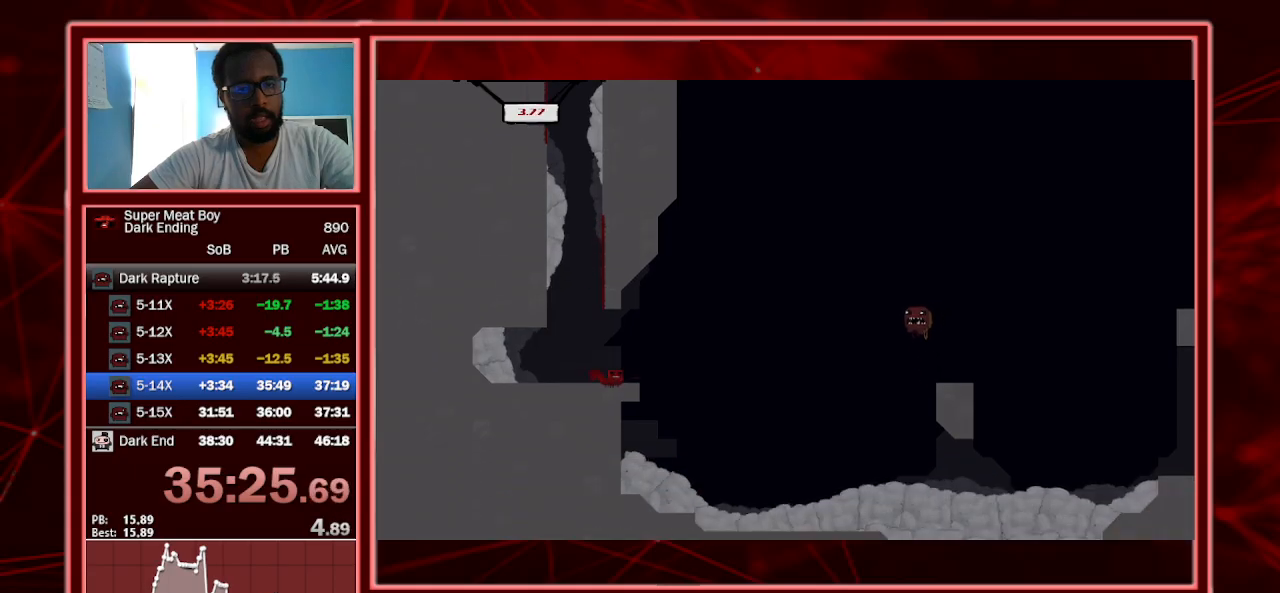
{"keys": ["shift", "space"], "events": [[67, "right", "down"], [300, "right", "up"], [467, "space", "down"]]}
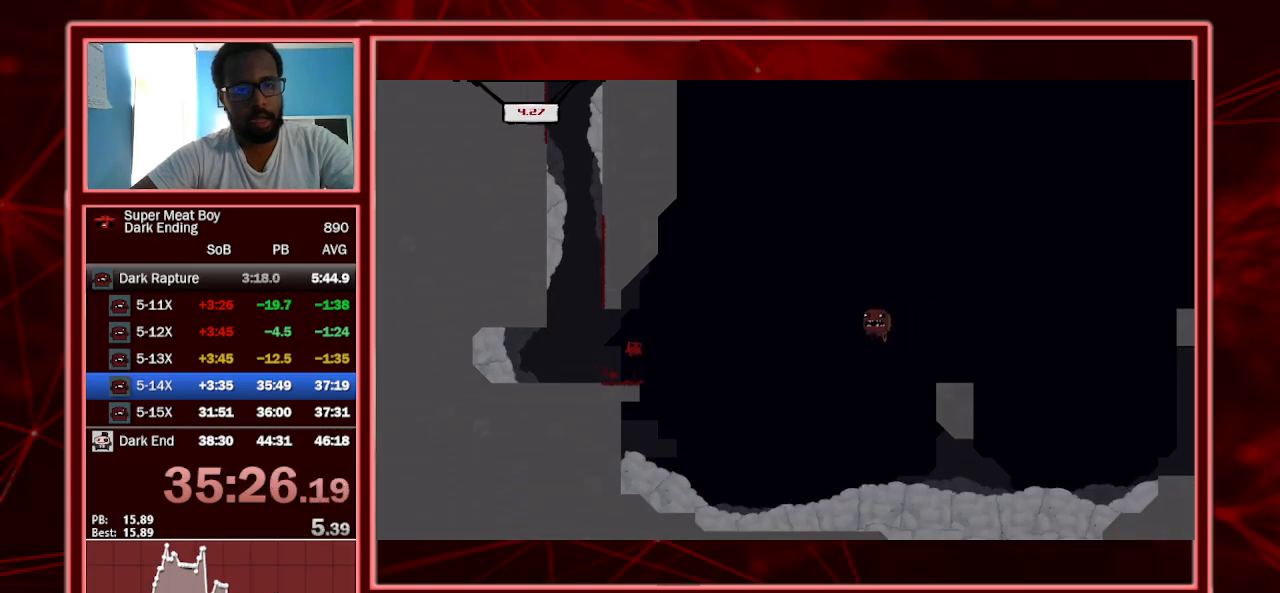
{"keys": ["shift", "space"], "events": [[200, "left", "down"], [367, "left", "up"], [367, "space", "up"], [467, "space", "down"]]}
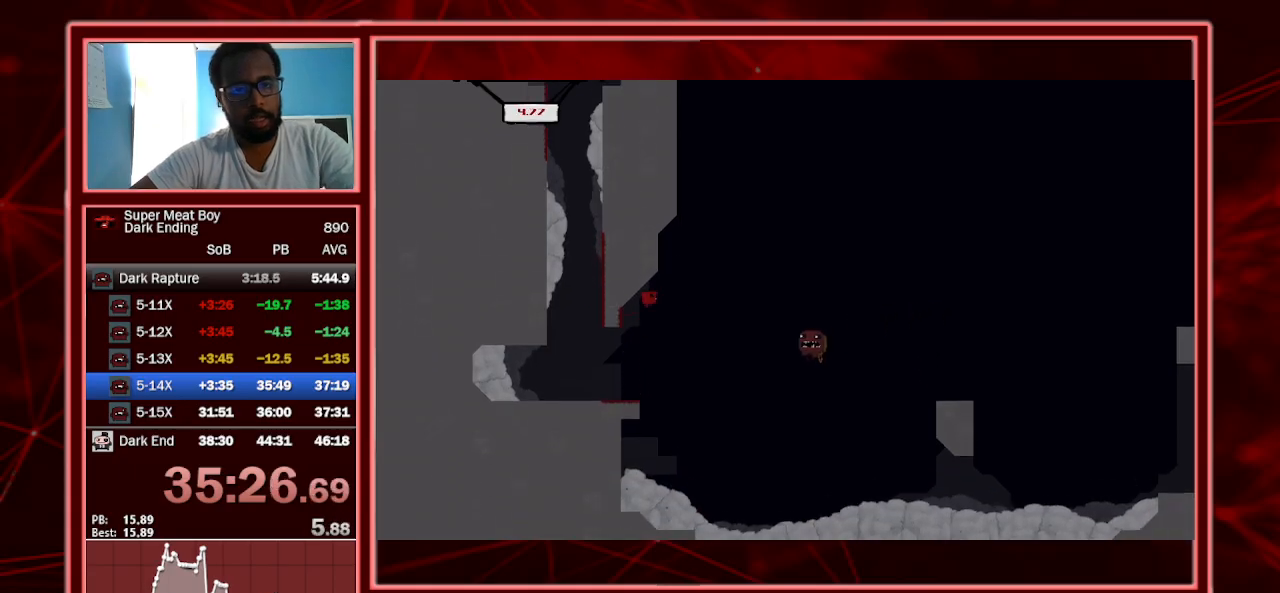
{"keys": ["left", "shift", "space"], "events": [[100, "left", "down"]]}
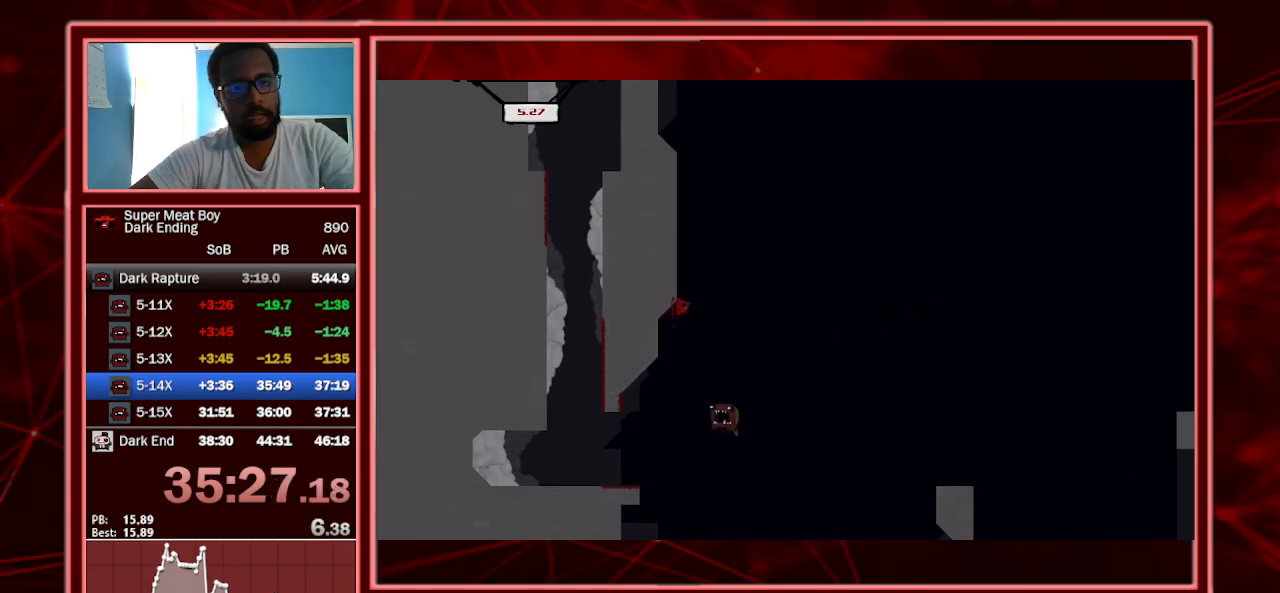
{"keys": ["left", "shift", "space"], "events": [[133, "shift", "up"], [133, "space", "up"], [167, "shift", "down"], [167, "space", "down"]]}
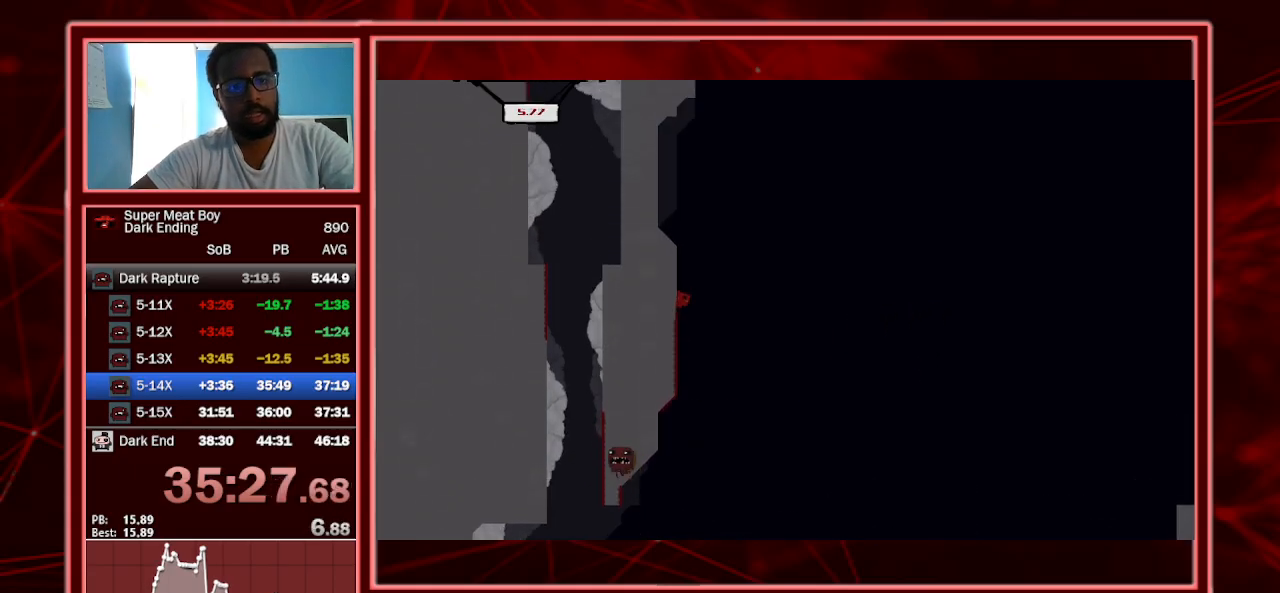
{"keys": ["left", "shift", "space"], "events": [[200, "shift", "up"], [200, "space", "up"], [233, "space", "down"], [300, "shift", "down"]]}
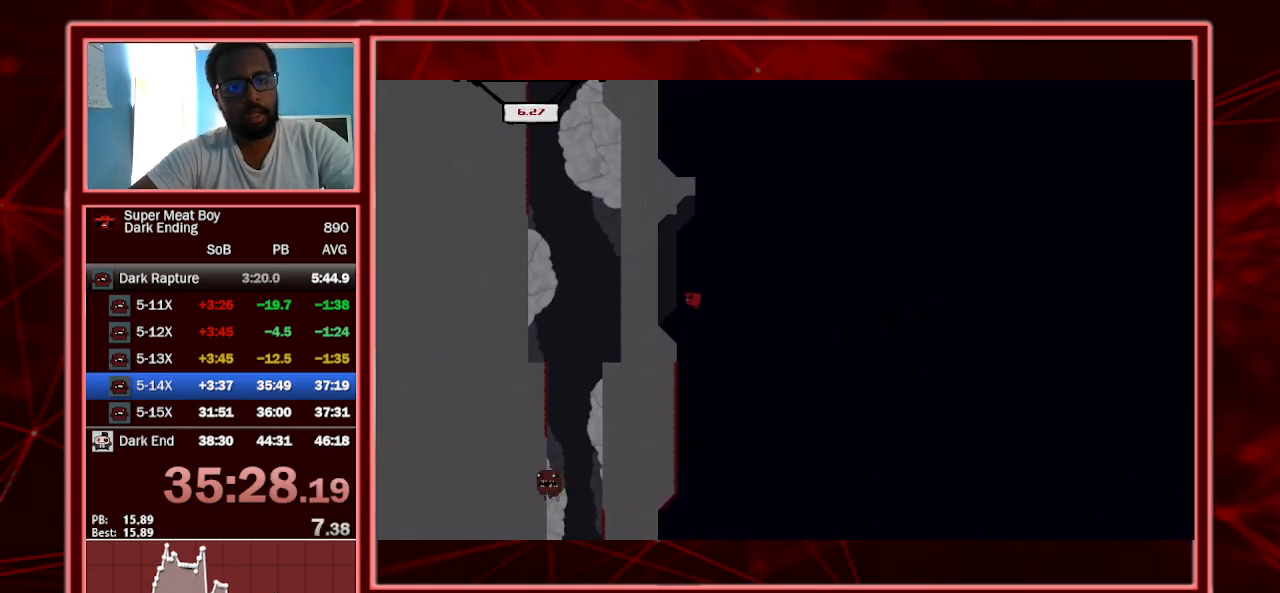
{"keys": ["left", "shift", "space"], "events": [[200, "space", "up"], [233, "left", "up"], [300, "space", "down"], [433, "left", "down"]]}
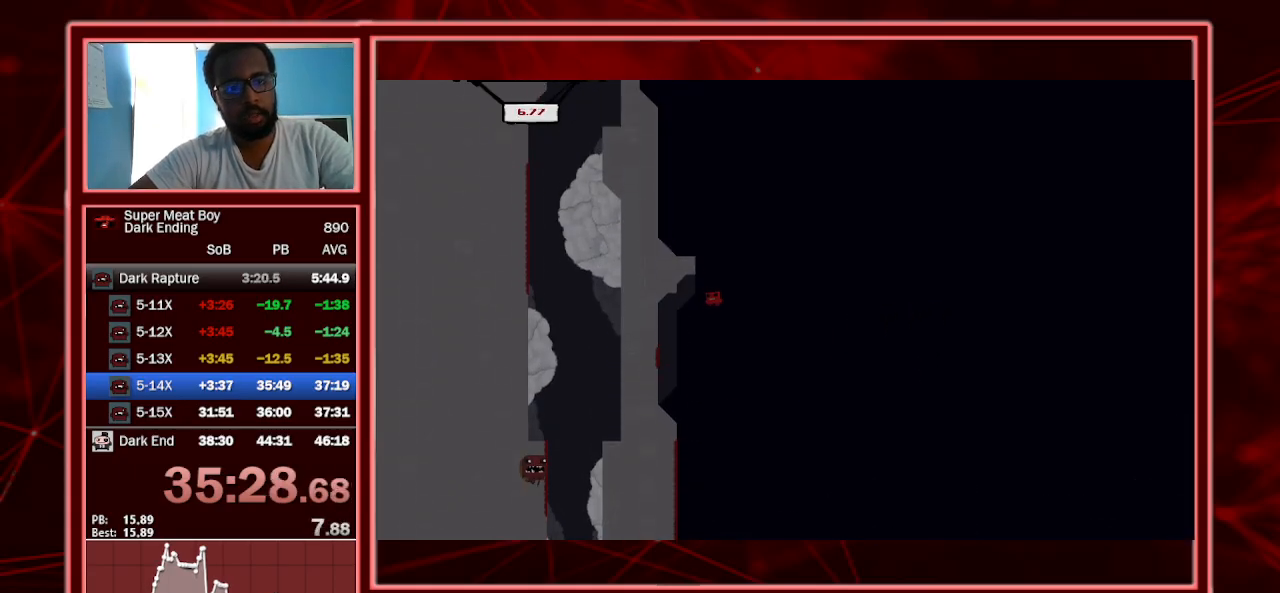
{"keys": ["left", "shift", "space"], "events": [[300, "space", "up"], [367, "space", "down"]]}
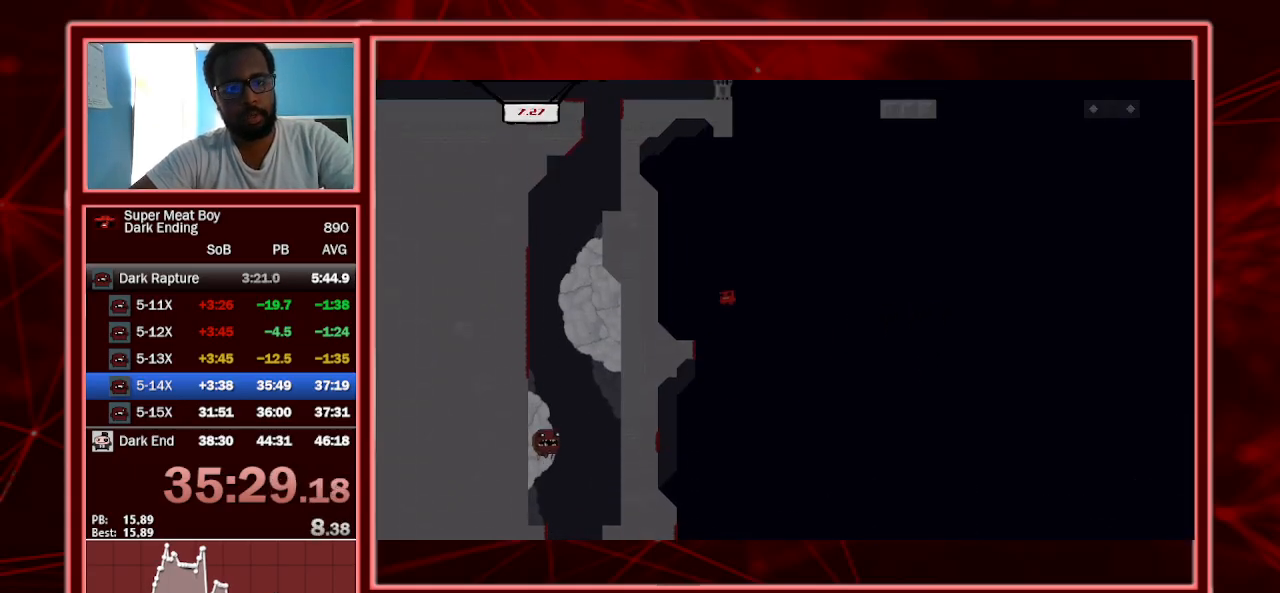
{"keys": ["left", "shift"], "events": [[100, "space", "up"]]}
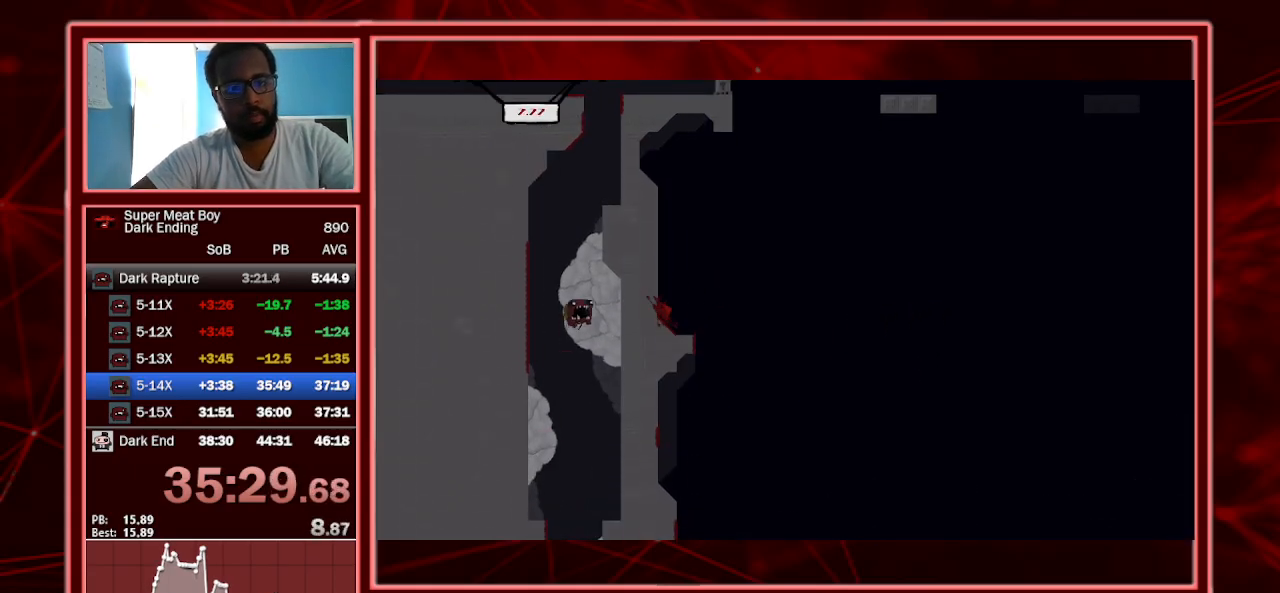
{"keys": ["left", "shift"], "events": []}
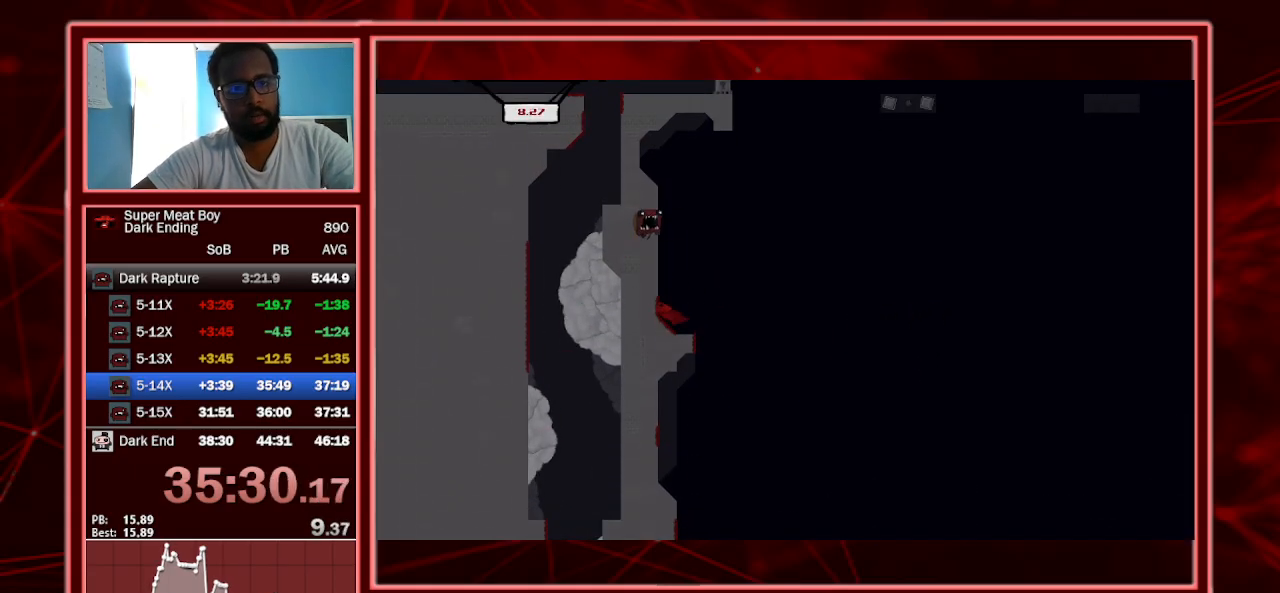
{"keys": ["left", "shift", "space"], "events": [[367, "space", "down"]]}
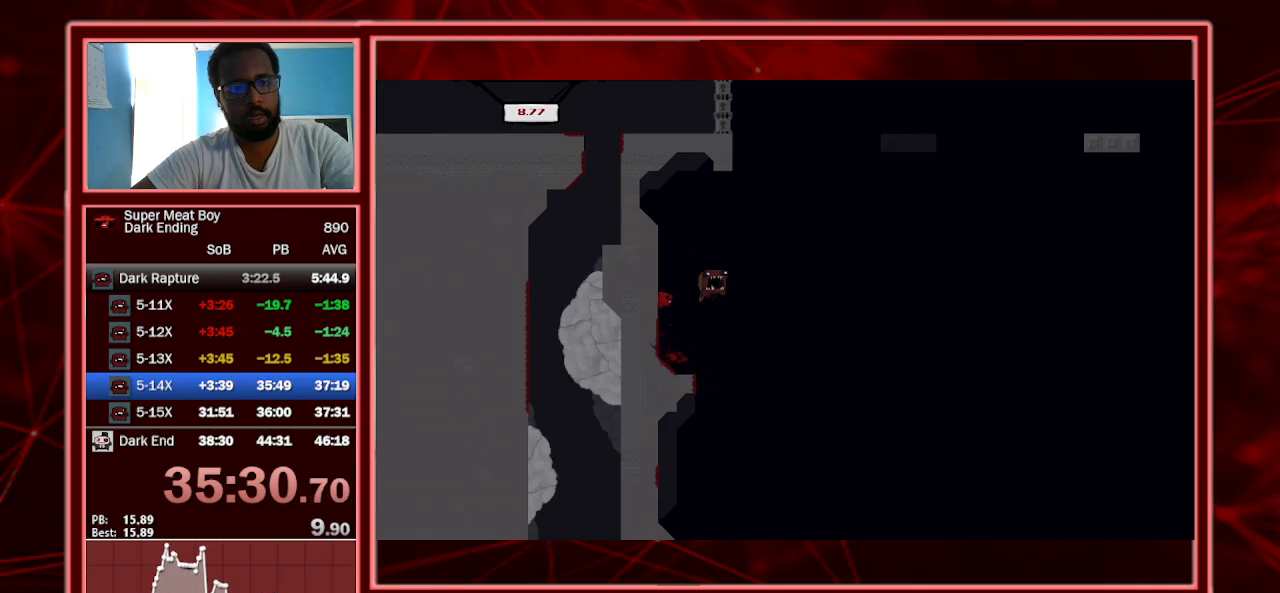
{"keys": ["shift", "space"], "events": [[300, "left", "up"], [300, "space", "up"], [367, "space", "down"]]}
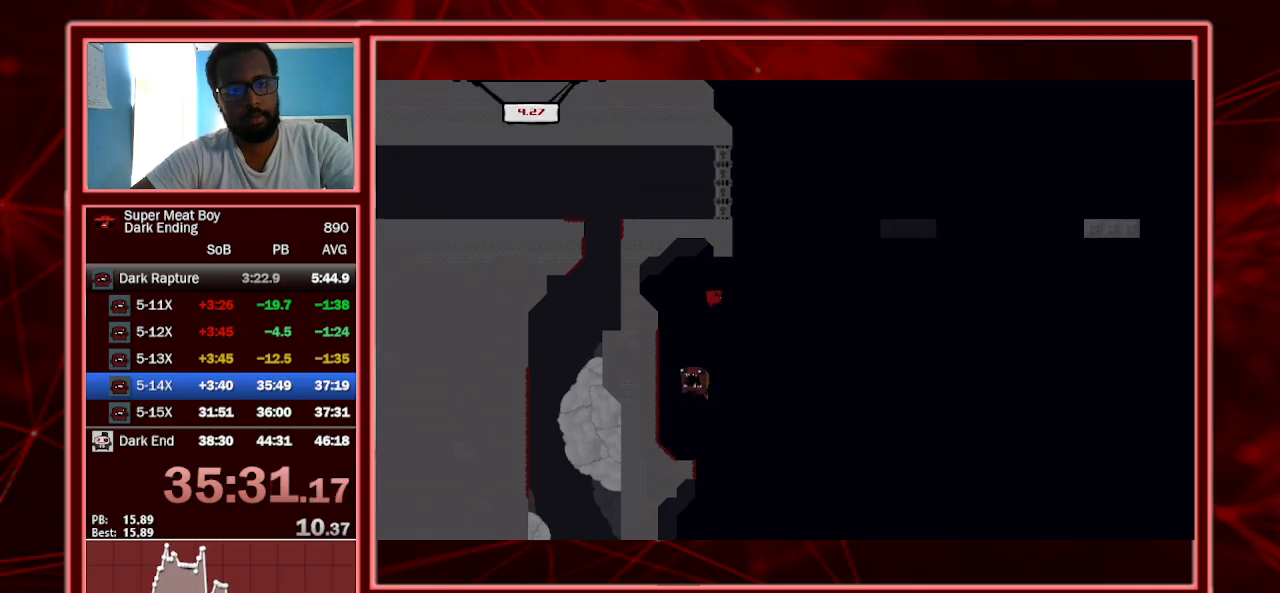
{"keys": ["left", "shift"], "events": [[67, "left", "down"], [500, "space", "up"]]}
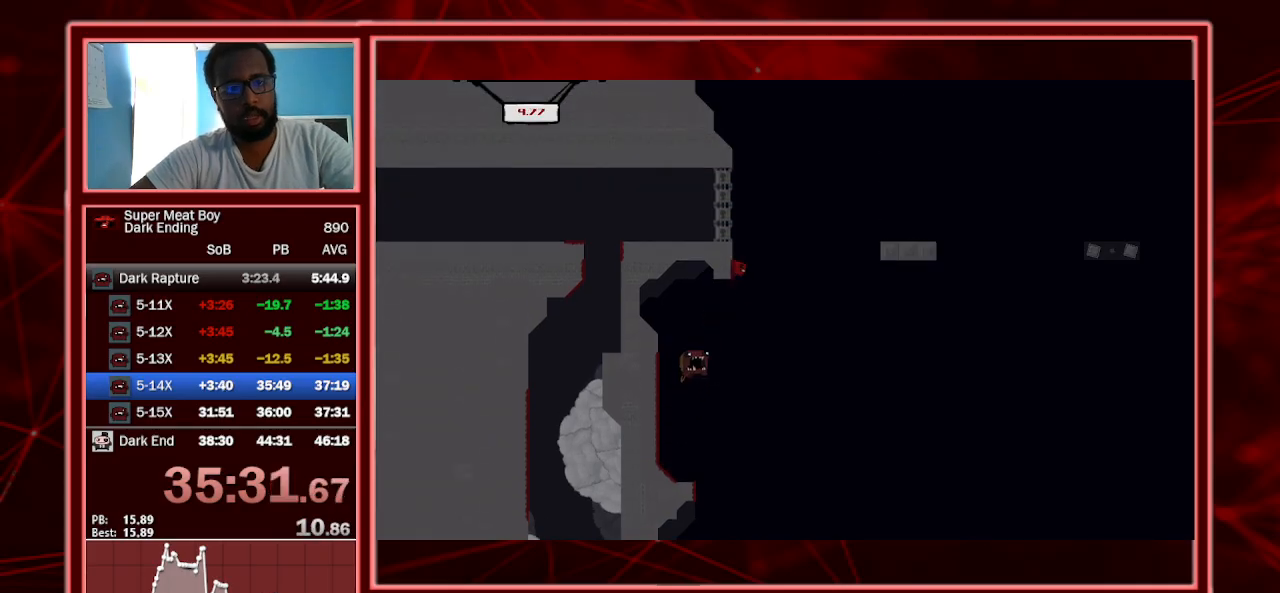
{"keys": ["left", "shift"], "events": [[33, "space", "down"], [500, "space", "up"]]}
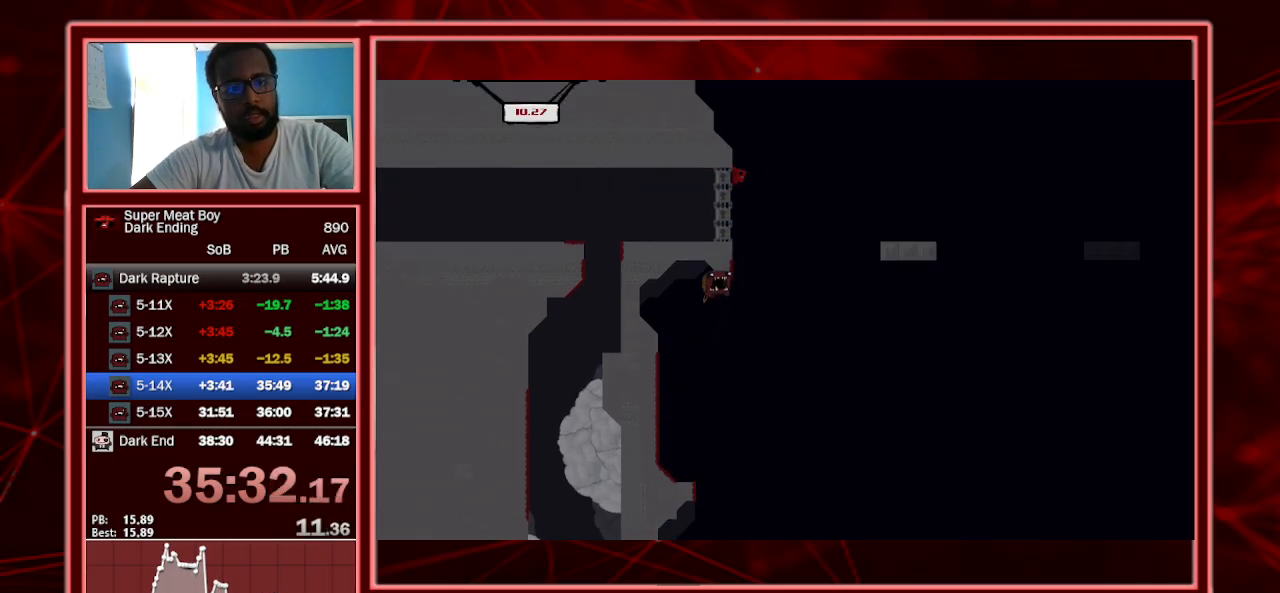
{"keys": ["right", "shift"], "events": [[33, "left", "up"], [33, "right", "down"], [33, "space", "down"], [467, "space", "up"]]}
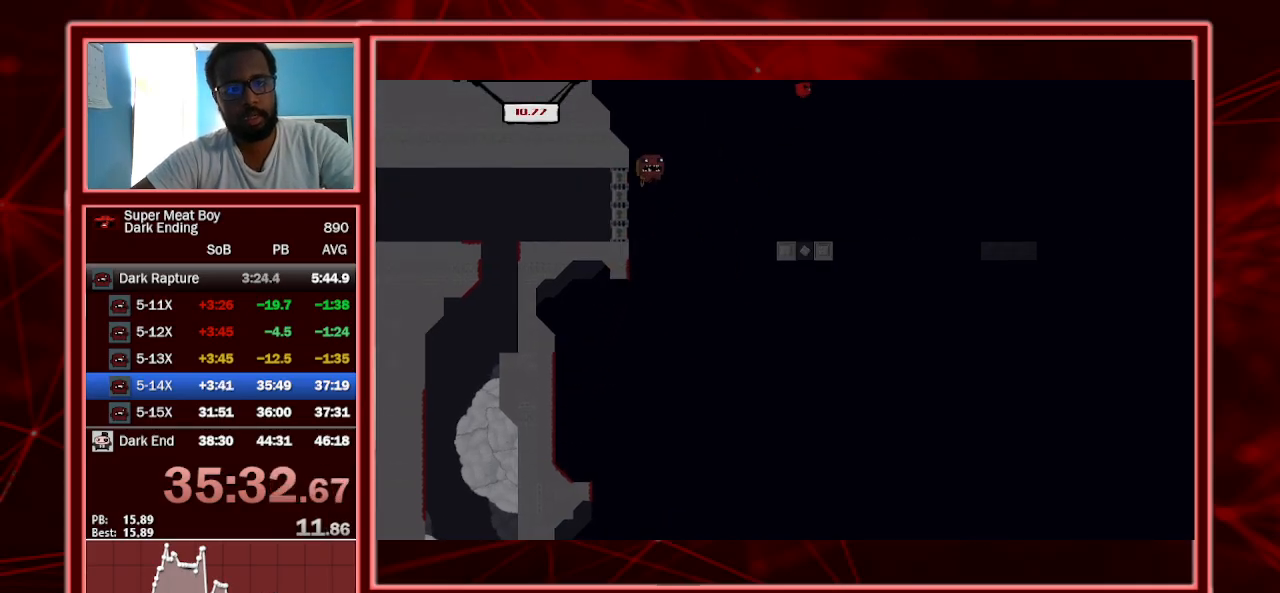
{"keys": ["left", "shift"], "events": [[300, "right", "up"], [433, "left", "down"]]}
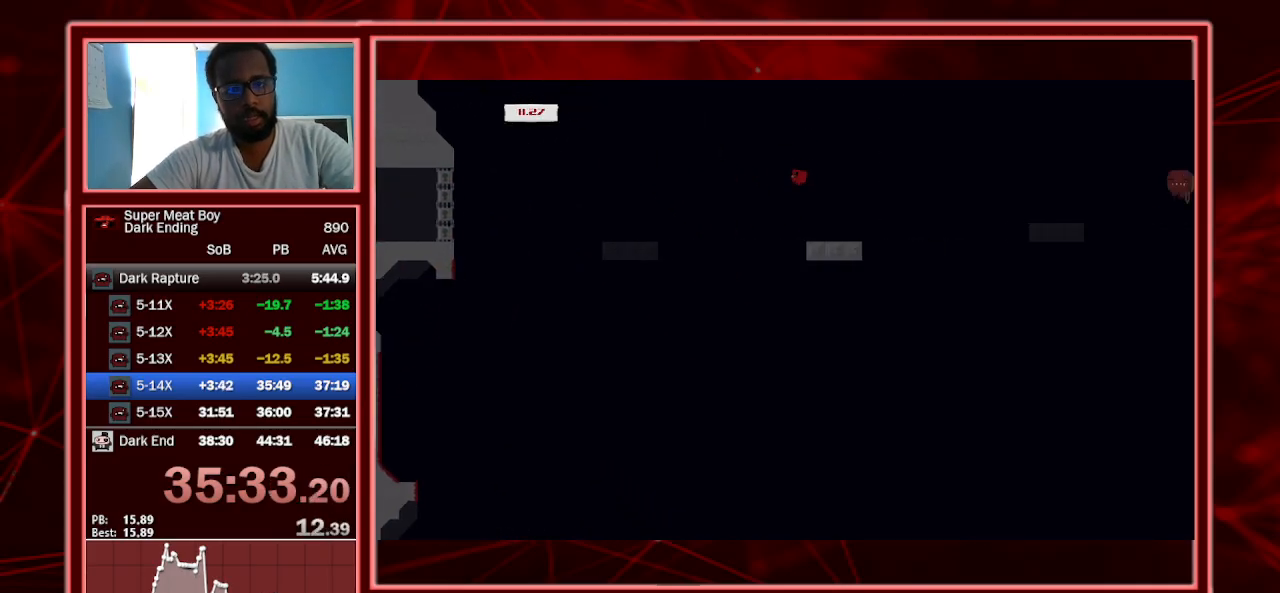
{"keys": ["right", "shift", "space"], "events": [[133, "left", "up"], [133, "right", "down"], [333, "space", "down"]]}
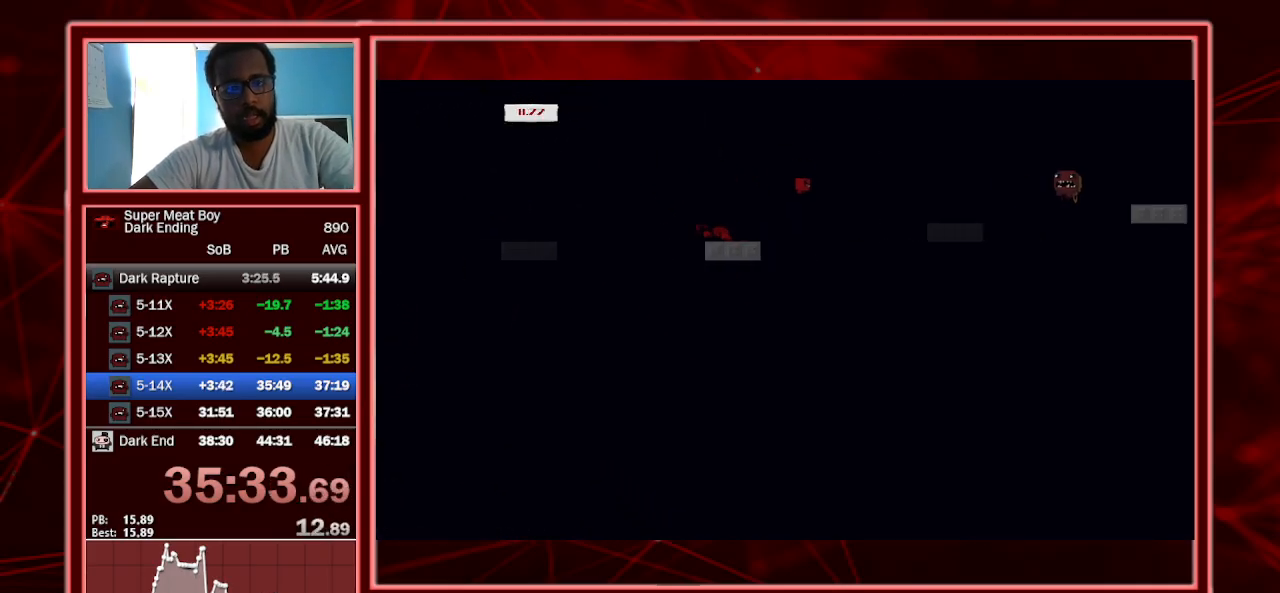
{"keys": ["left", "shift"], "events": [[233, "right", "up"], [300, "space", "up"], [333, "left", "down"]]}
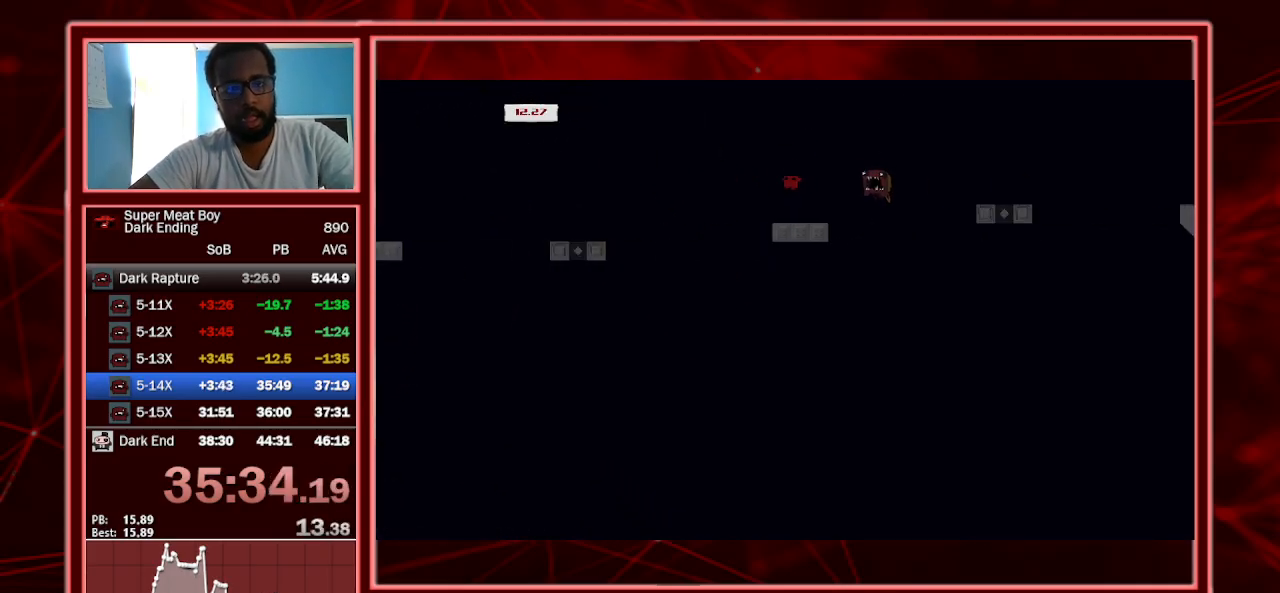
{"keys": ["right", "shift", "space"], "events": [[100, "left", "up"], [300, "space", "down"], [400, "right", "down"]]}
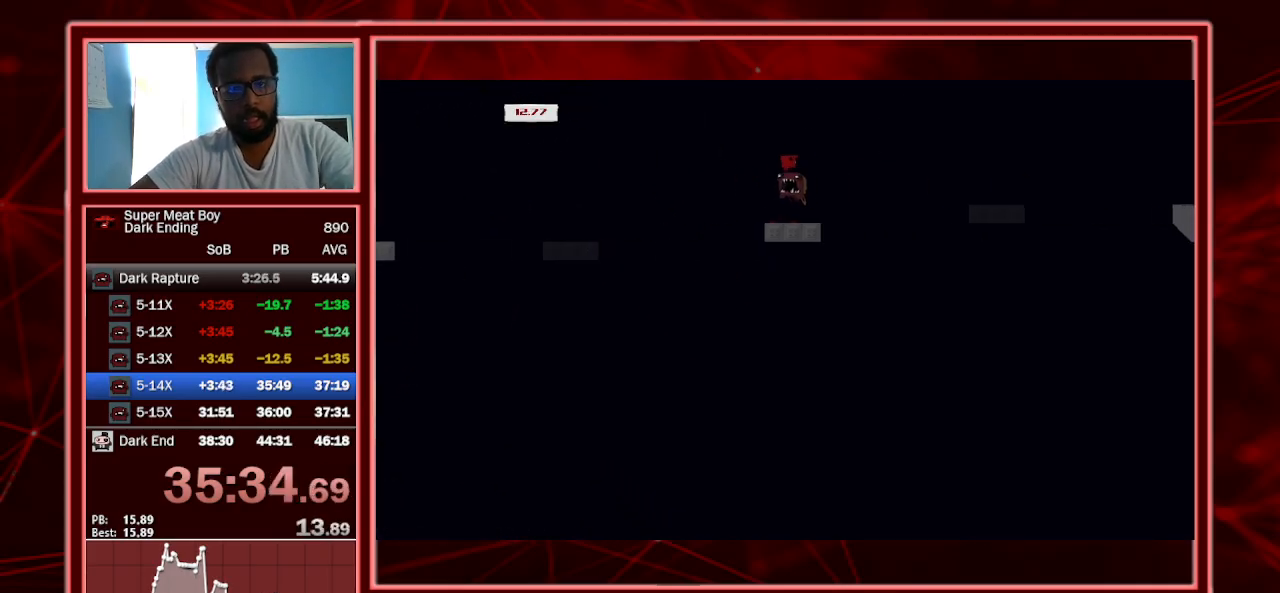
{"keys": ["right", "shift", "space"], "events": []}
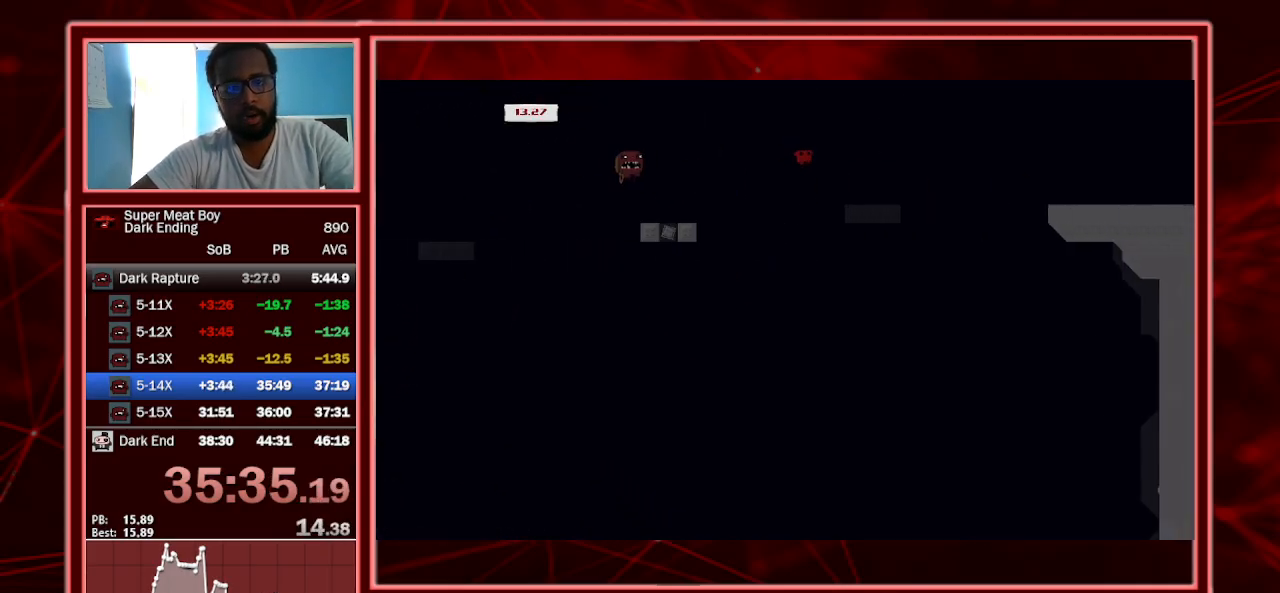
{"keys": ["right", "shift", "space"], "events": [[100, "left", "down"], [100, "right", "up"], [100, "space", "up"], [233, "left", "up"], [233, "right", "down"], [367, "space", "down"]]}
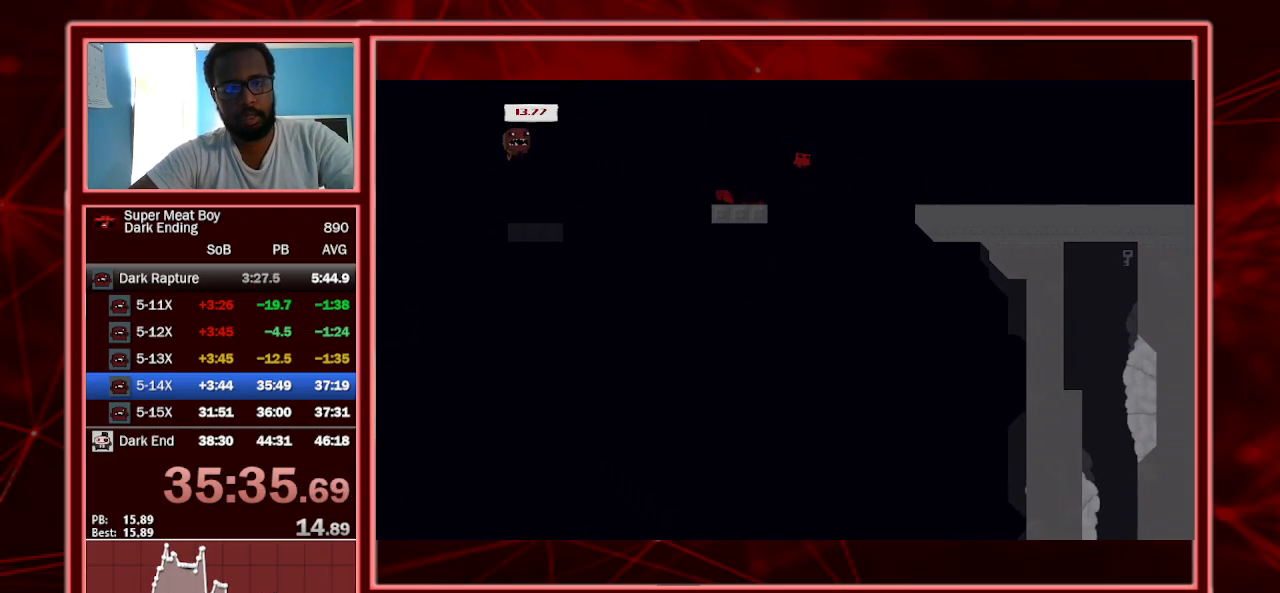
{"keys": ["right", "shift"], "events": [[433, "space", "up"]]}
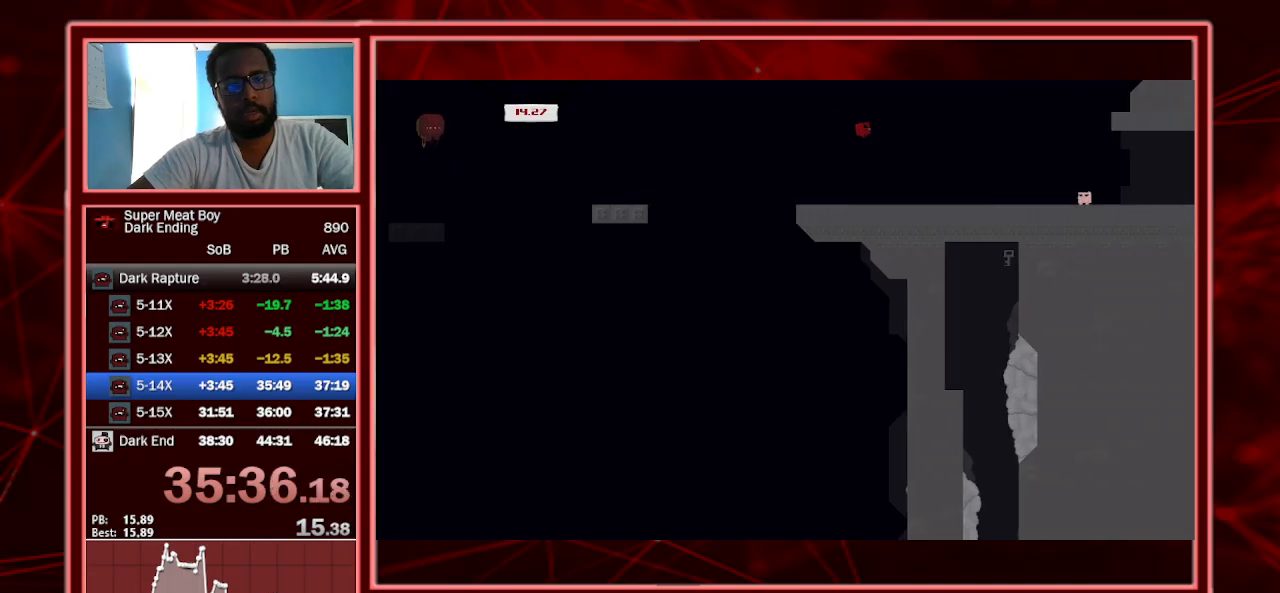
{"keys": ["right", "shift"], "events": []}
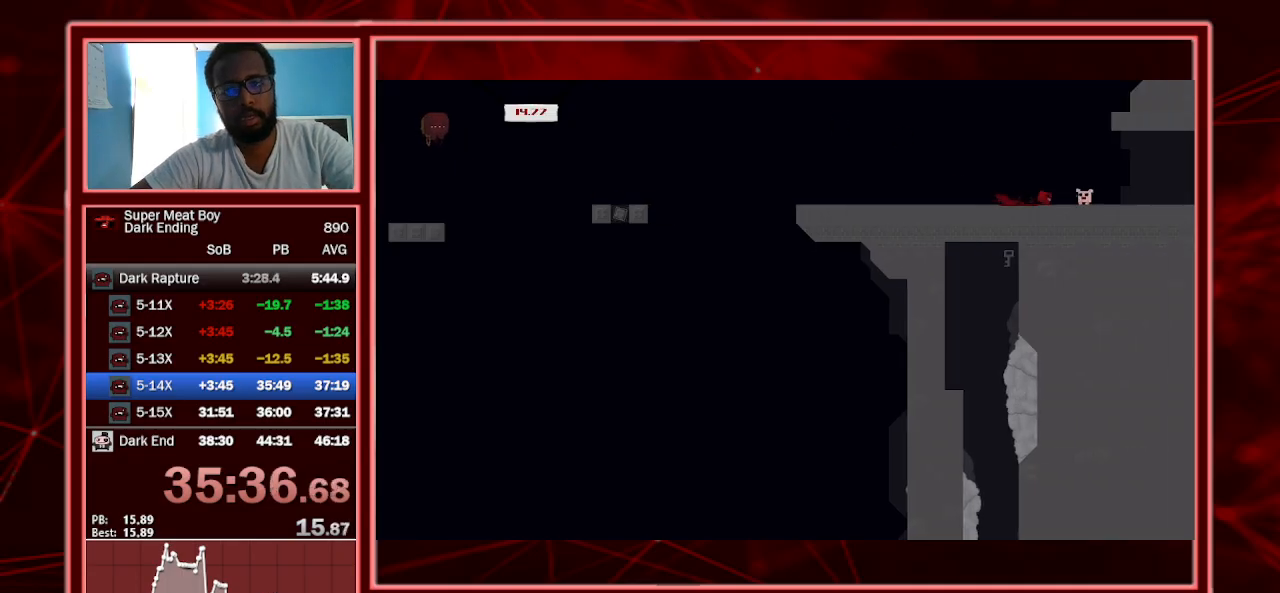
{"keys": ["right", "shift"], "events": [[233, "a", "down"], [367, "a", "up"]]}
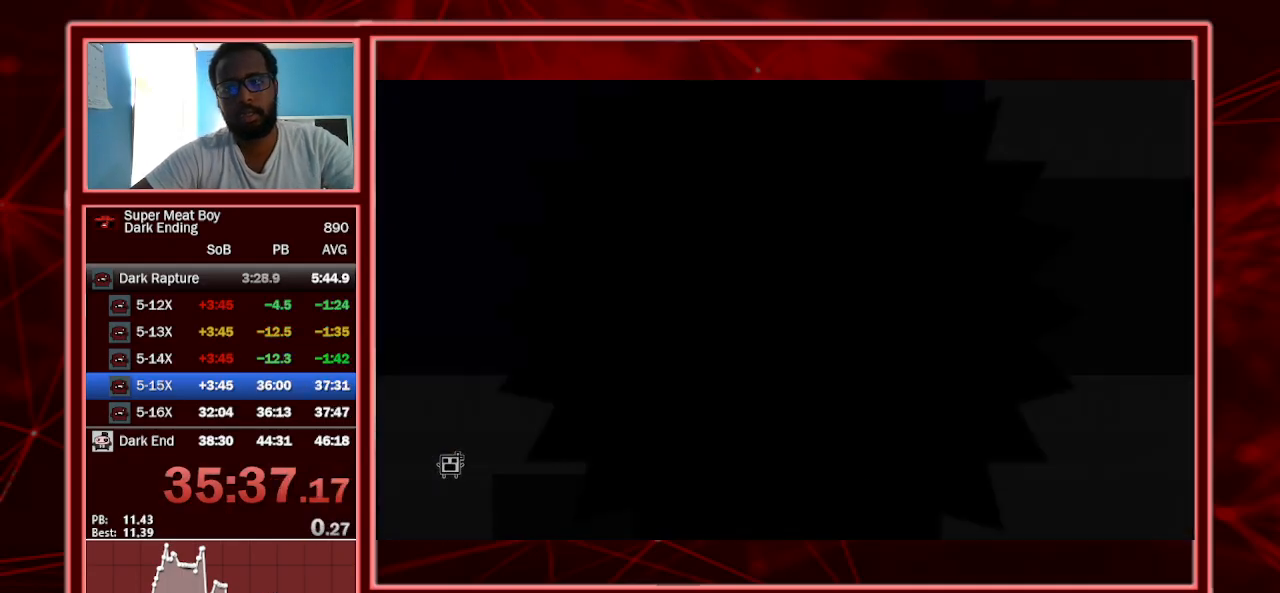
{"keys": ["right", "shift"], "events": []}
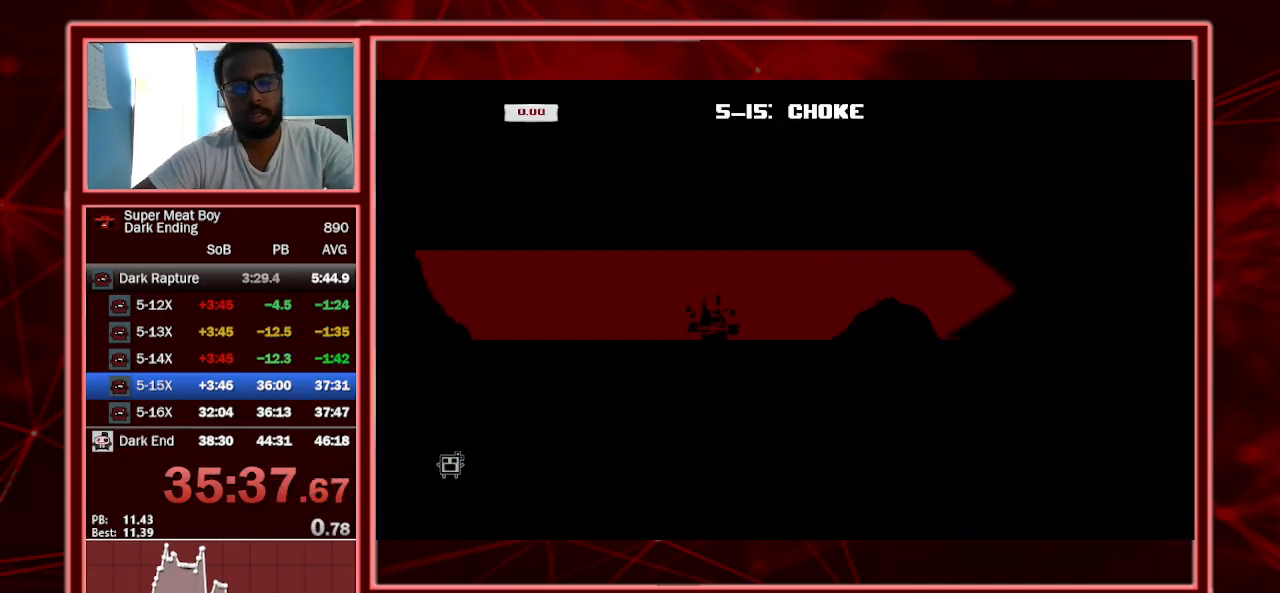
{"keys": ["right", "shift"], "events": []}
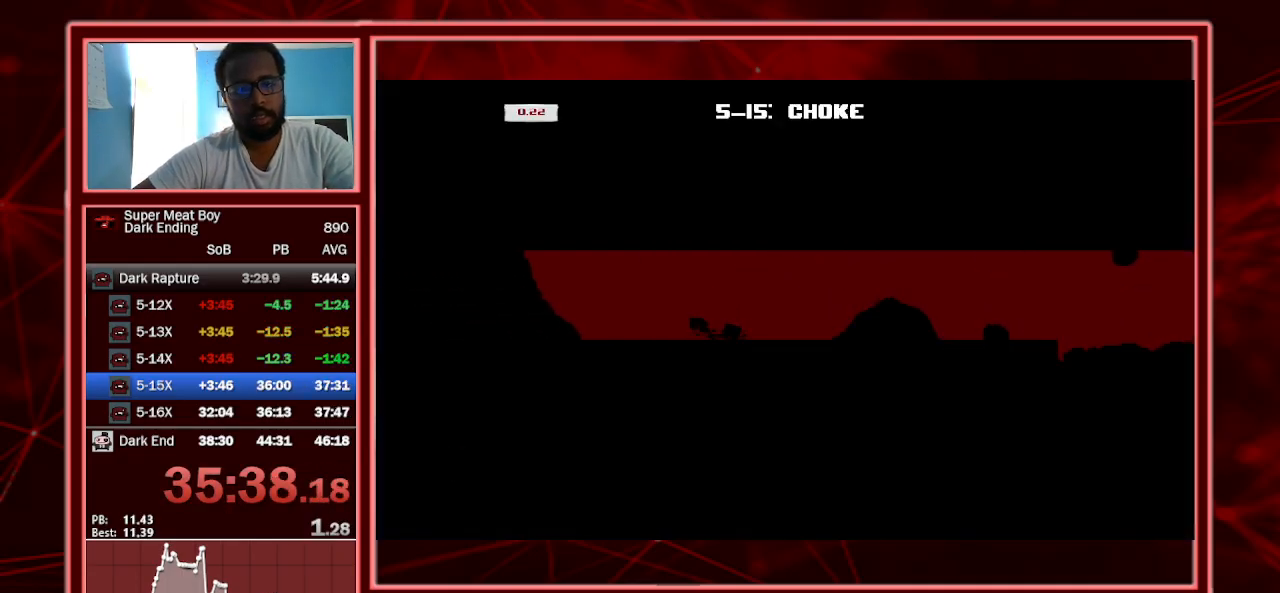
{"keys": ["right", "shift", "space"], "events": [[233, "space", "down"]]}
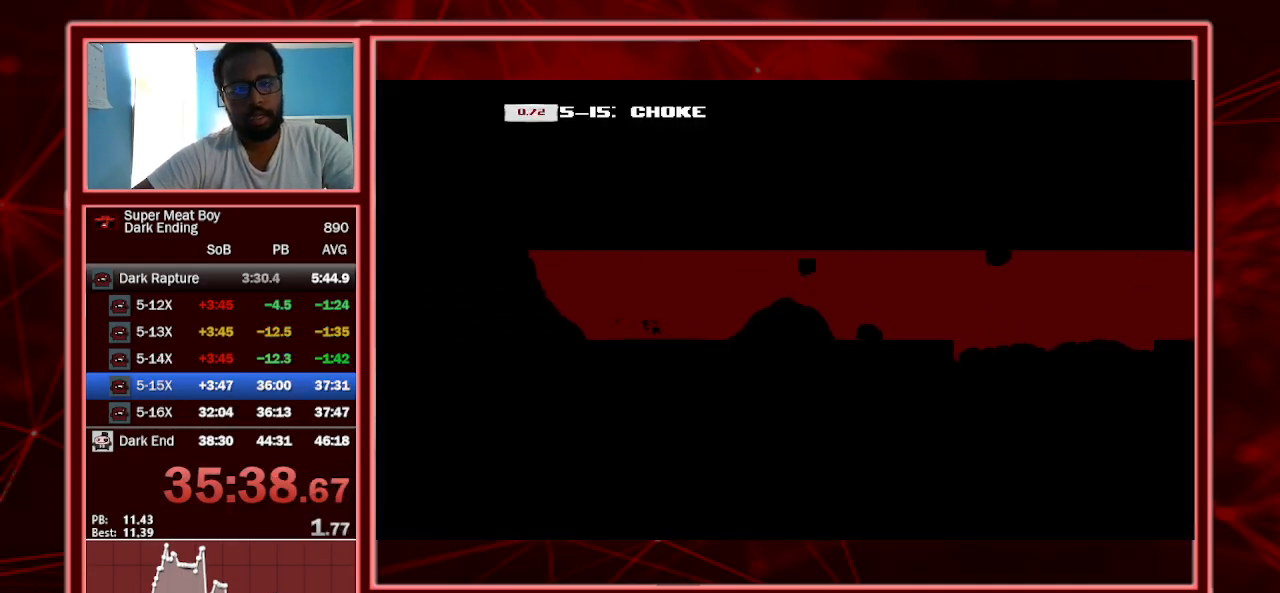
{"keys": ["right", "shift"], "events": [[33, "space", "up"], [167, "left", "down"], [167, "right", "up"], [300, "right", "down"], [333, "left", "up"]]}
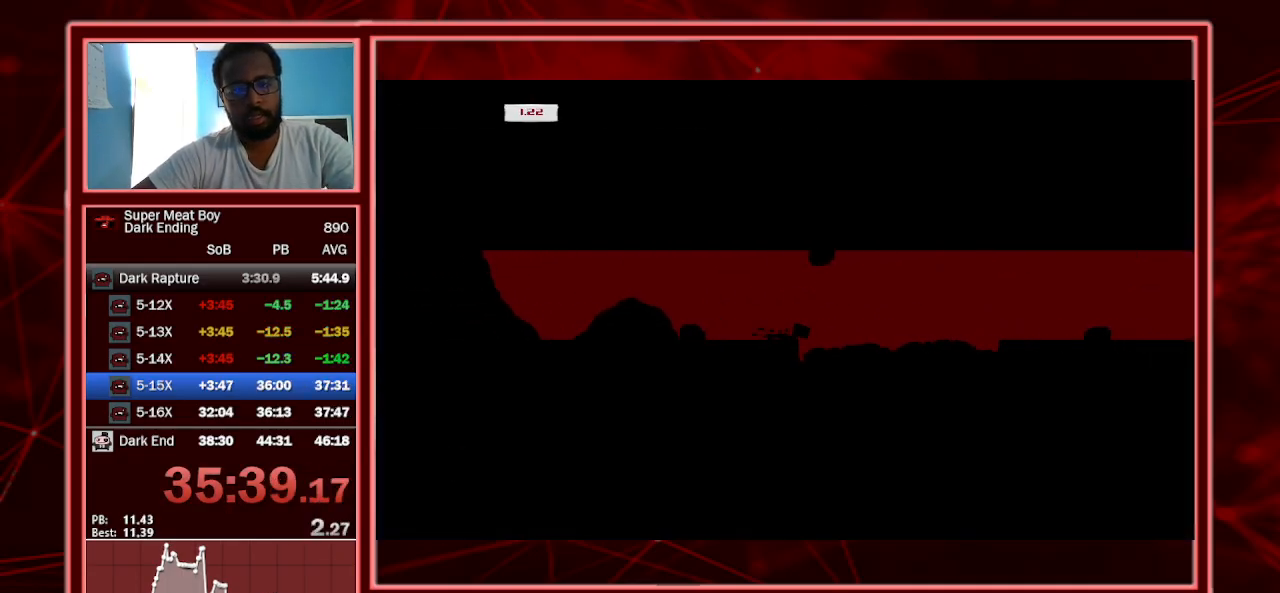
{"keys": ["left", "shift"], "events": [[67, "space", "down"], [300, "space", "up"], [467, "right", "up"], [500, "left", "down"]]}